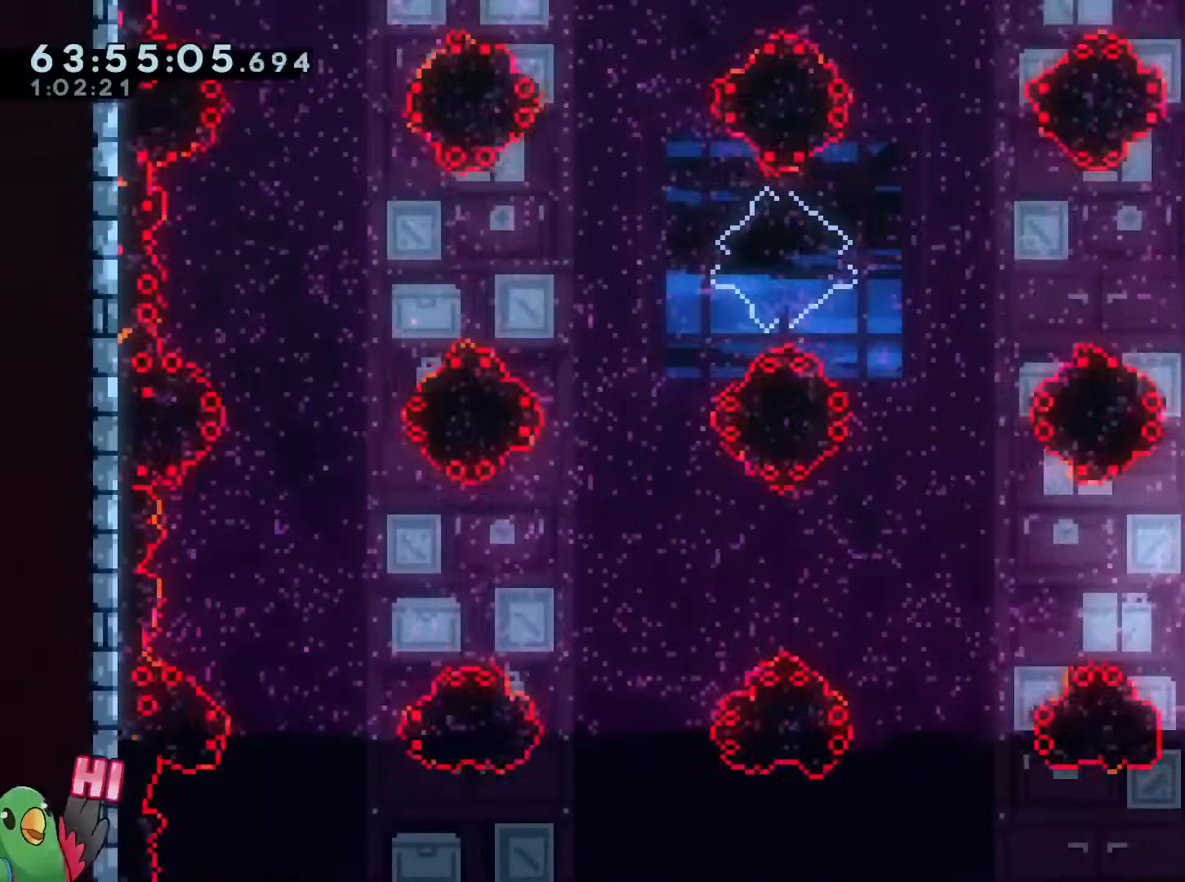
Gameplay with a controller (Nintendo layout); each line is a JSON object with the inputs held at the frame after it. "events" lists button and stick changes between this image and that frame as [ms after this image, input, new state], when the widget could be followed in between. Not read: HOME L3 R3 SELECT START.
{"buttons": ["B", "Y", "L2", "R1"], "left_stick": "up-left", "right_stick": "center", "events": [[17, "Y", "down"], [251, "Y", "up"], [301, "left_stick", "right"], [451, "L2", "down"], [467, "left_stick", "up-left"], [501, "Y", "down"]]}
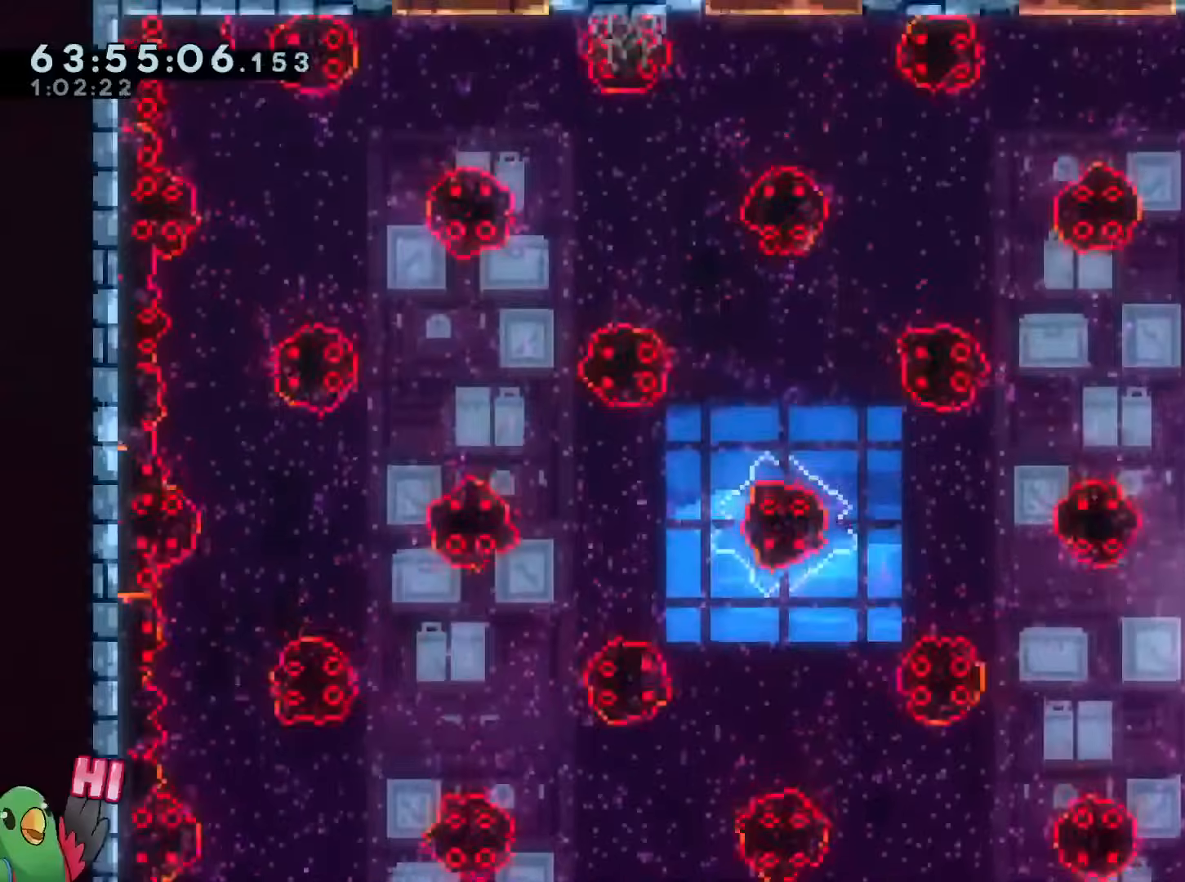
{"buttons": ["B", "Y", "L2", "R1"], "left_stick": "up-left", "right_stick": "center", "events": [[167, "Y", "up"], [283, "Y", "down"]]}
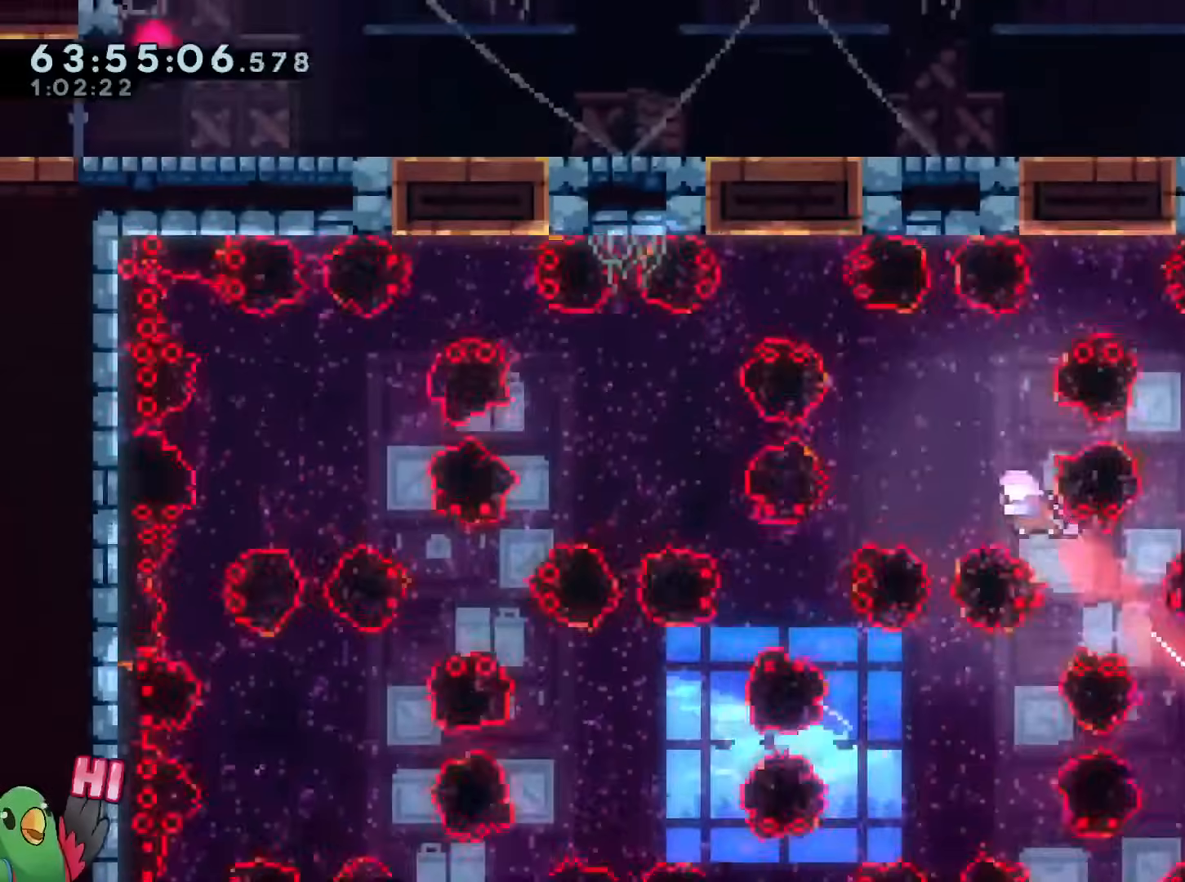
{"buttons": ["B", "L2", "R1"], "left_stick": "left", "right_stick": "center", "events": [[84, "Y", "up"], [134, "left_stick", "right"], [184, "Y", "down"], [367, "Y", "up"], [417, "left_stick", "left"]]}
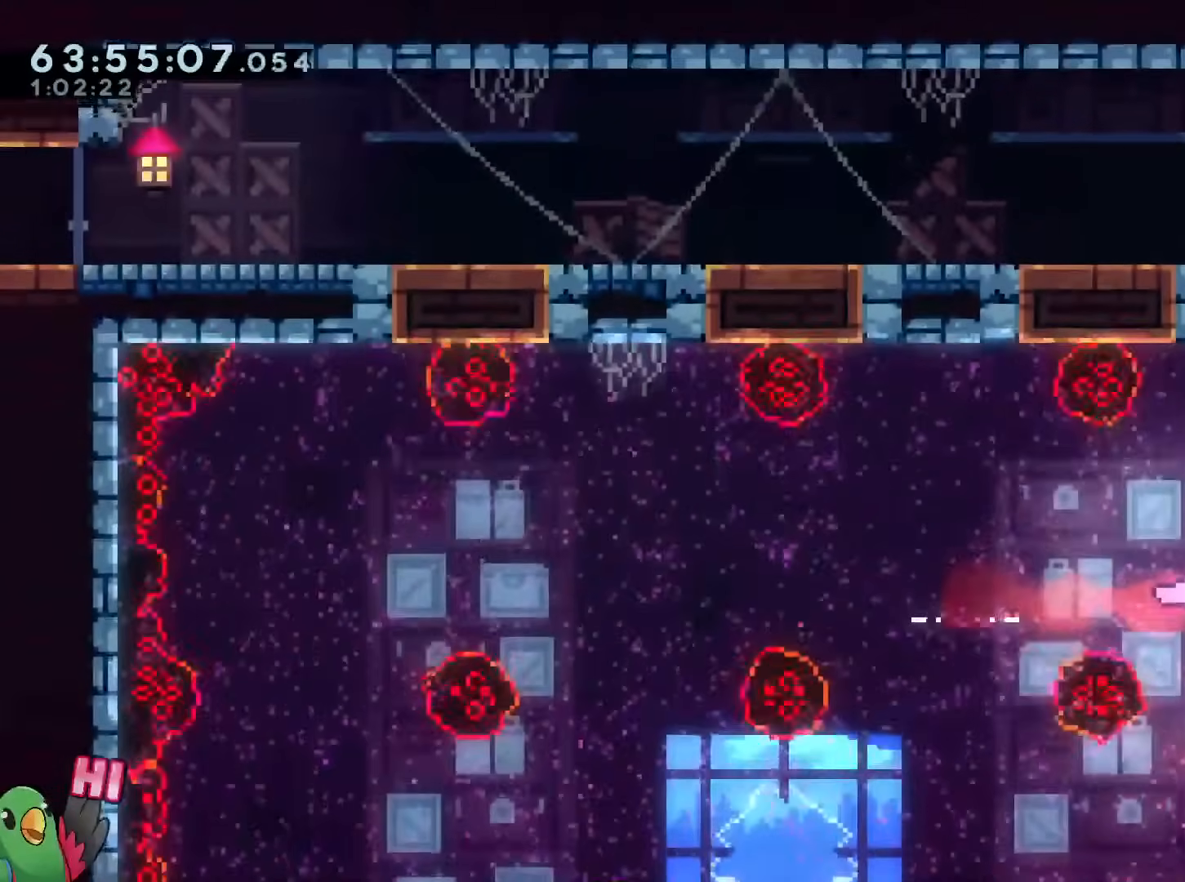
{"buttons": ["B", "L2", "R1"], "left_stick": "up-left", "right_stick": "center", "events": [[150, "left_stick", "up"], [233, "Y", "down"], [384, "Y", "up"], [384, "left_stick", "center"], [484, "left_stick", "up-left"]]}
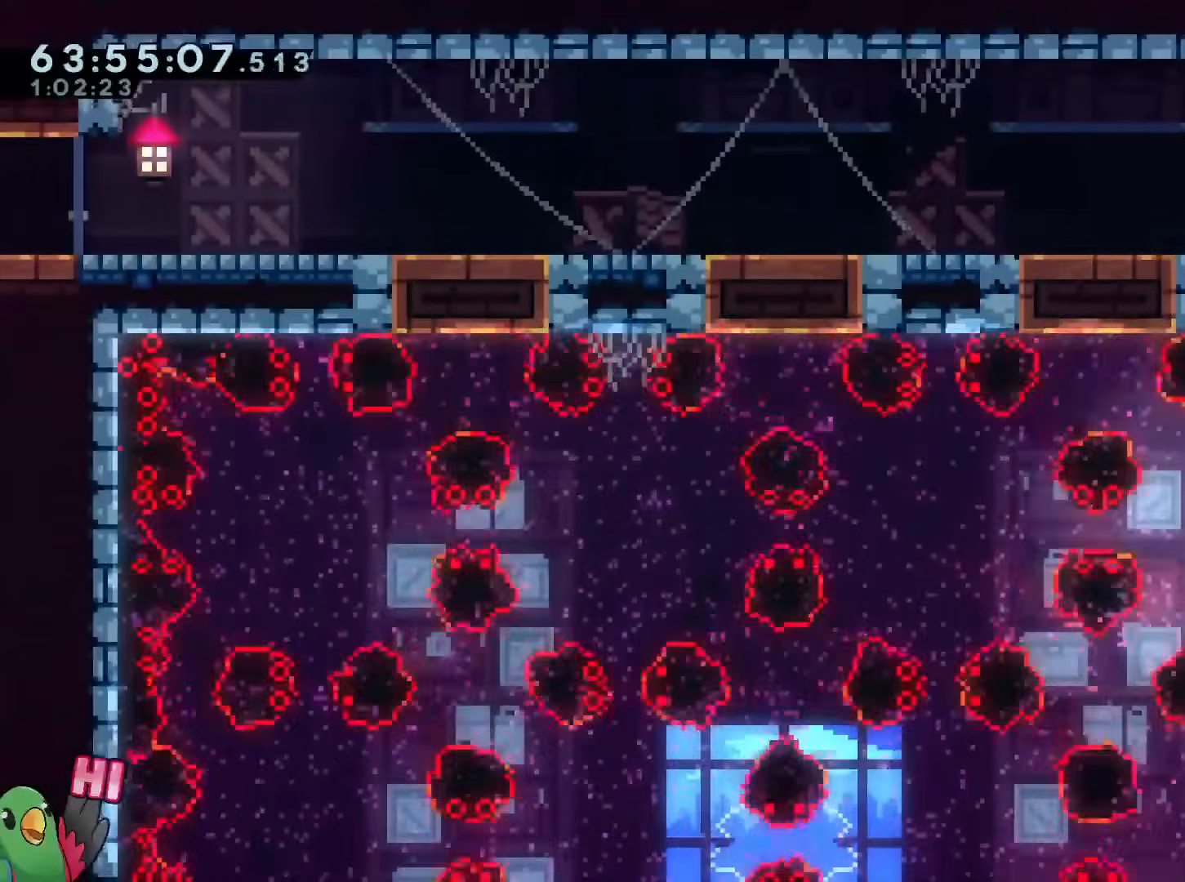
{"buttons": ["B", "L2", "R1"], "left_stick": "up", "right_stick": "center", "events": [[17, "Y", "down"], [184, "Y", "up"], [267, "left_stick", "up"], [301, "Y", "down"], [467, "Y", "up"]]}
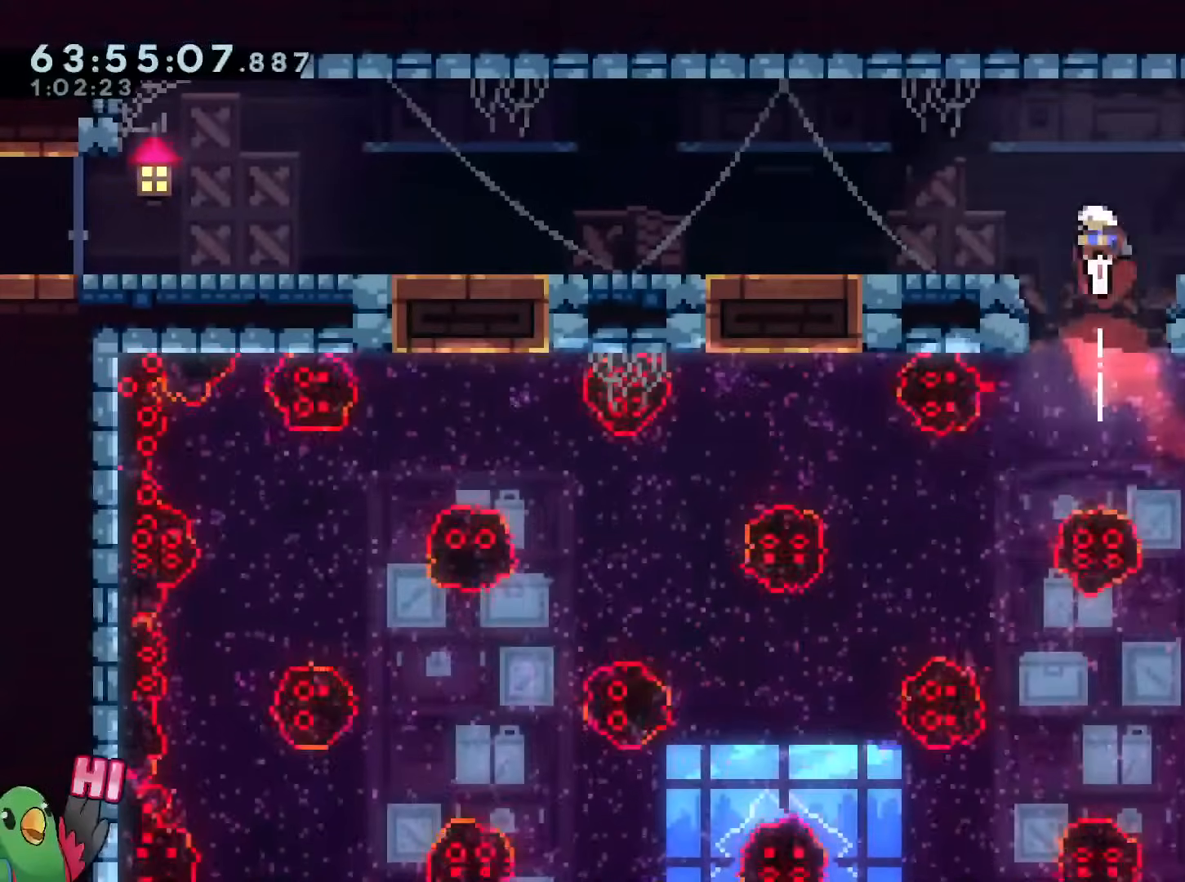
{"buttons": [], "left_stick": "center", "right_stick": "center", "events": [[133, "left_stick", "left"], [183, "Y", "down"], [333, "Y", "up"], [367, "B", "up"], [367, "R1", "up"], [467, "L2", "up"], [467, "left_stick", "center"]]}
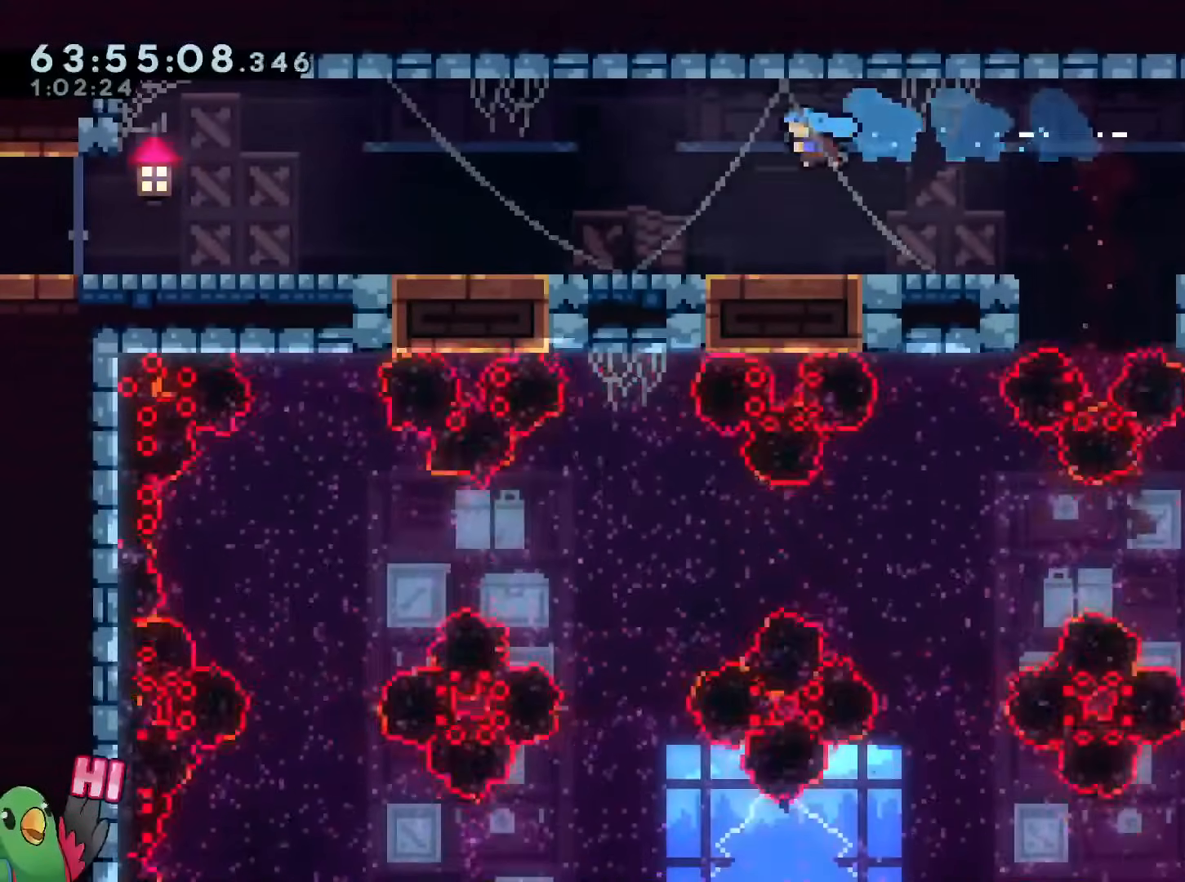
{"buttons": ["L2"], "left_stick": "left", "right_stick": "center", "events": [[17, "L2", "down"], [117, "left_stick", "left"], [201, "Y", "down"], [267, "B", "down"], [334, "Y", "up"], [367, "B", "up"]]}
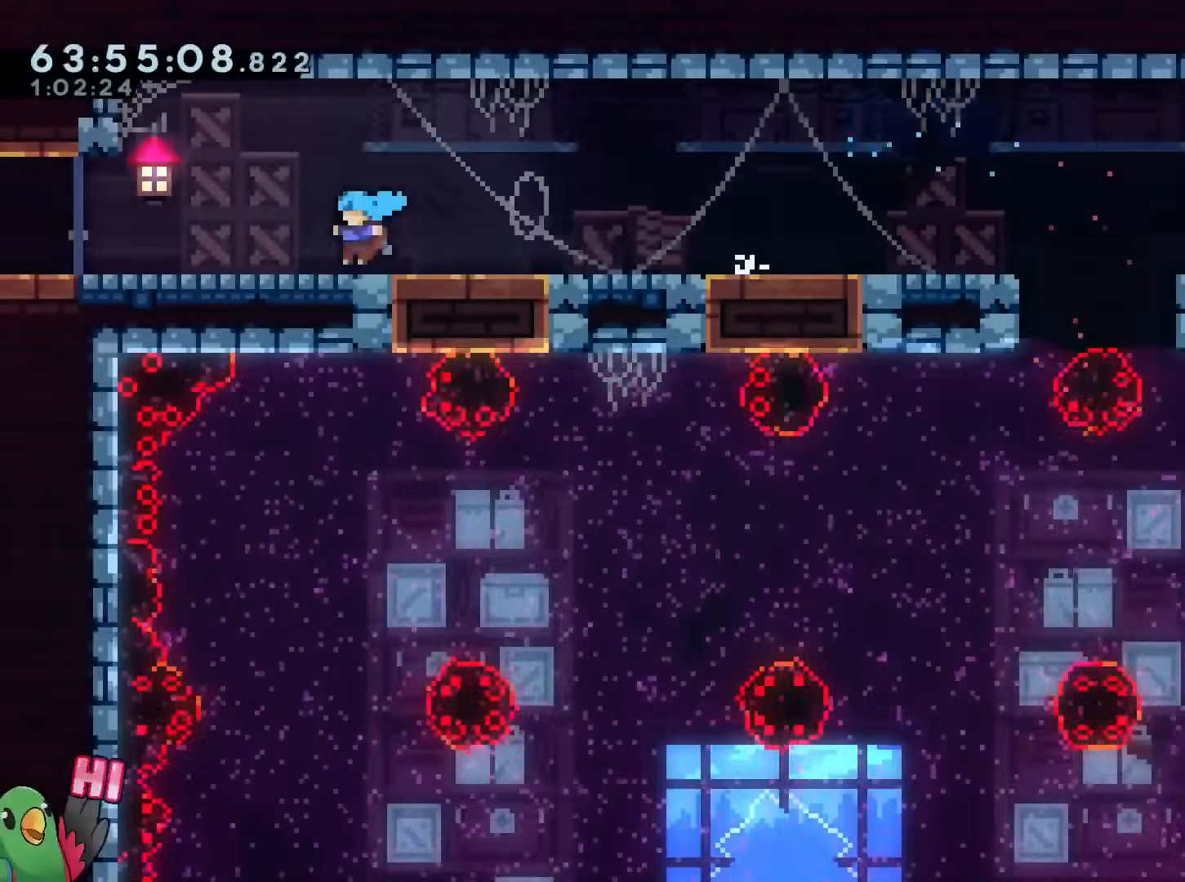
{"buttons": [], "left_stick": "center", "right_stick": "center", "events": [[67, "Y", "down"], [100, "B", "down"], [150, "Y", "up"], [167, "B", "up"], [333, "L2", "up"], [350, "left_stick", "center"]]}
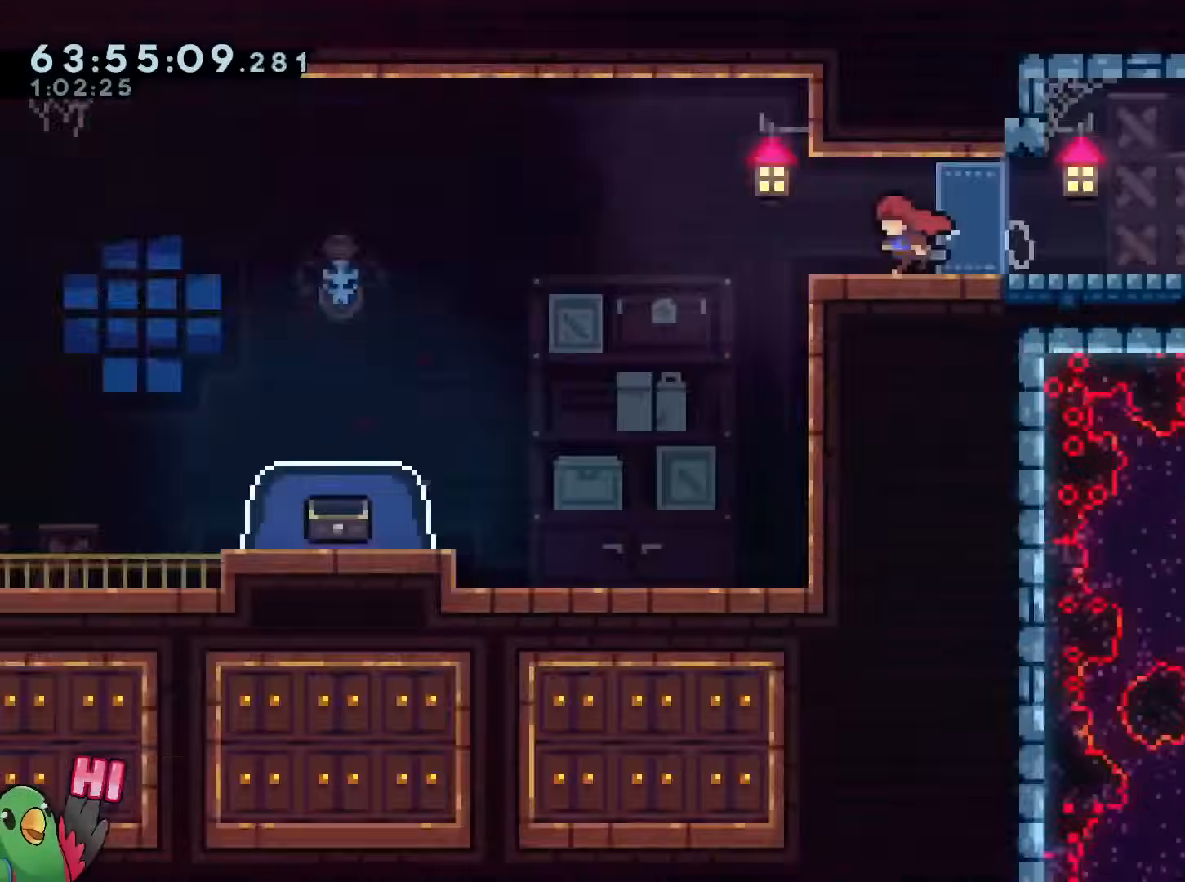
{"buttons": ["R1"], "left_stick": "left", "right_stick": "center", "events": [[384, "R1", "down"], [451, "left_stick", "left"]]}
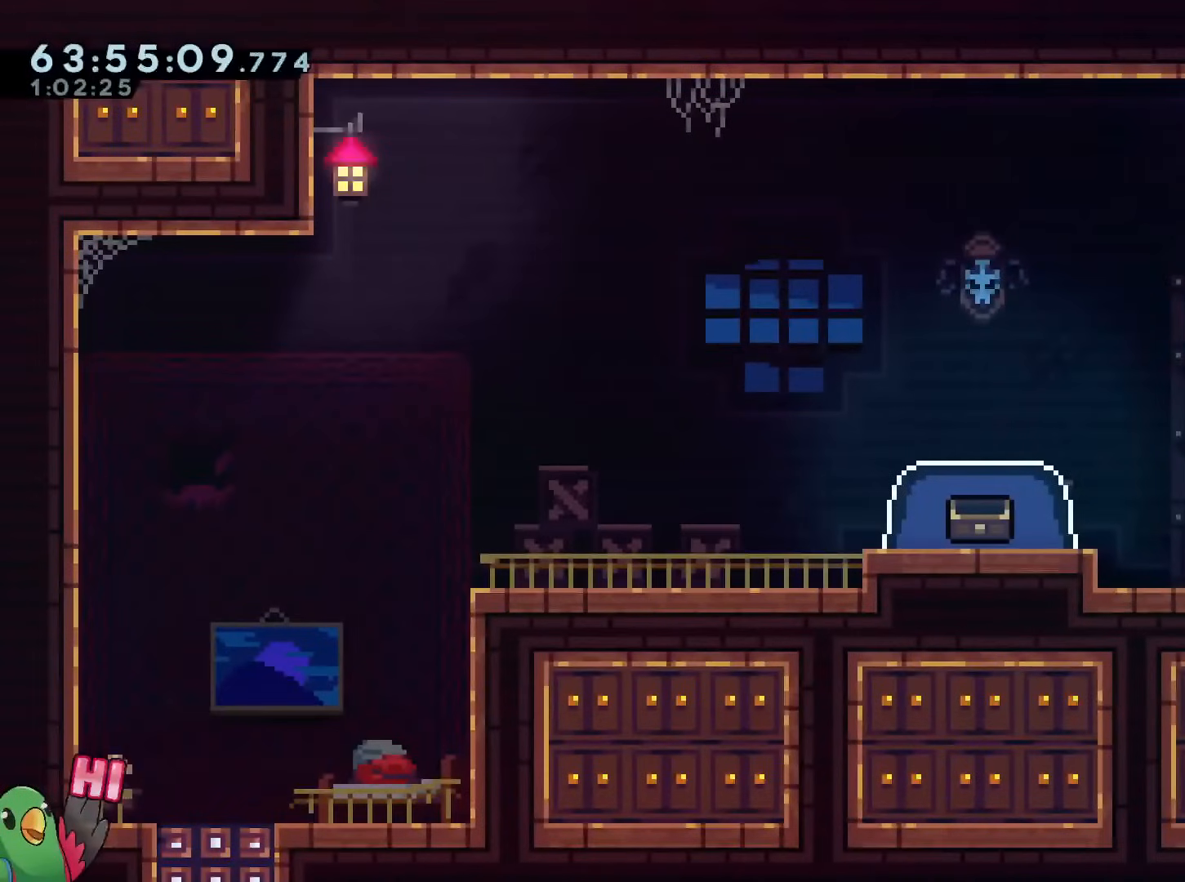
{"buttons": ["R1"], "left_stick": "down-left", "right_stick": "center", "events": [[467, "left_stick", "down-left"]]}
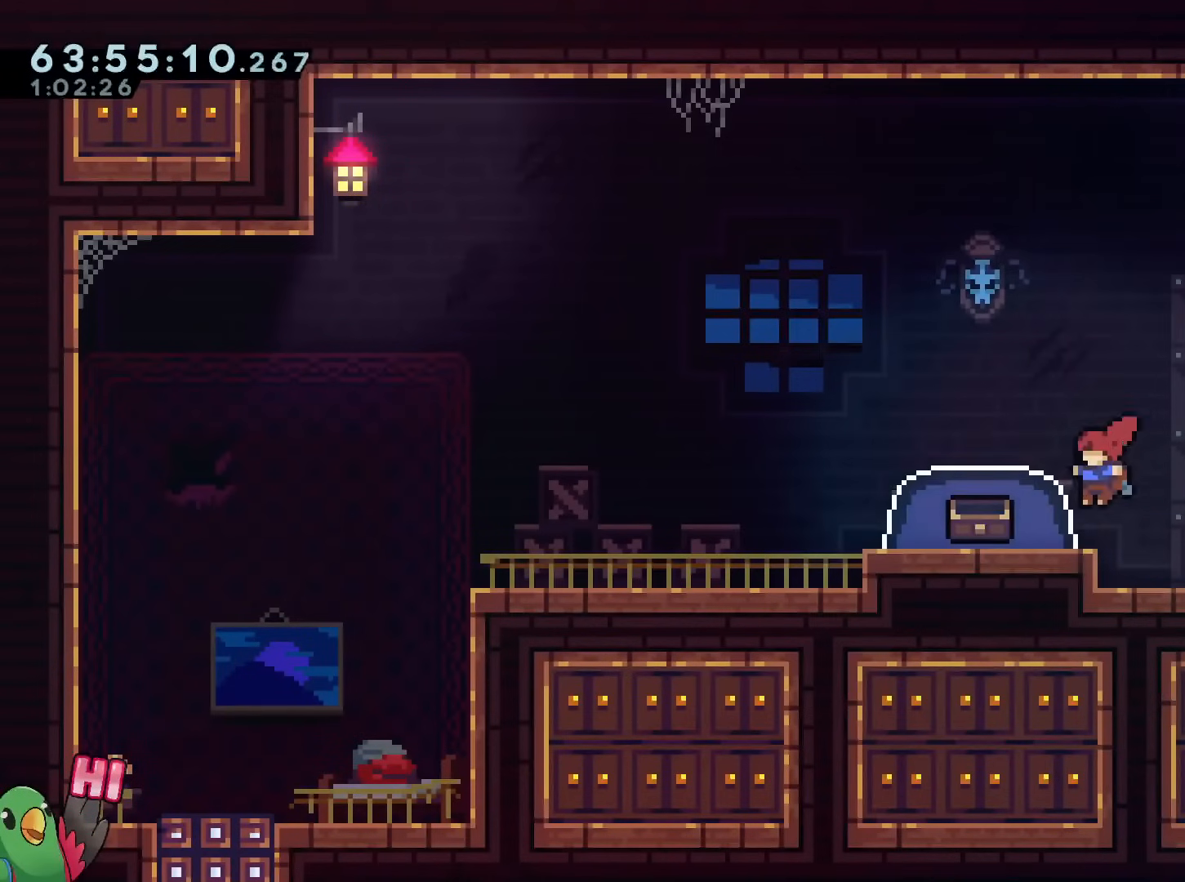
{"buttons": ["B", "Y", "R1"], "left_stick": "down-left", "right_stick": "center", "events": [[67, "left_stick", "left"], [150, "B", "down"], [334, "left_stick", "down-left"], [401, "Y", "down"]]}
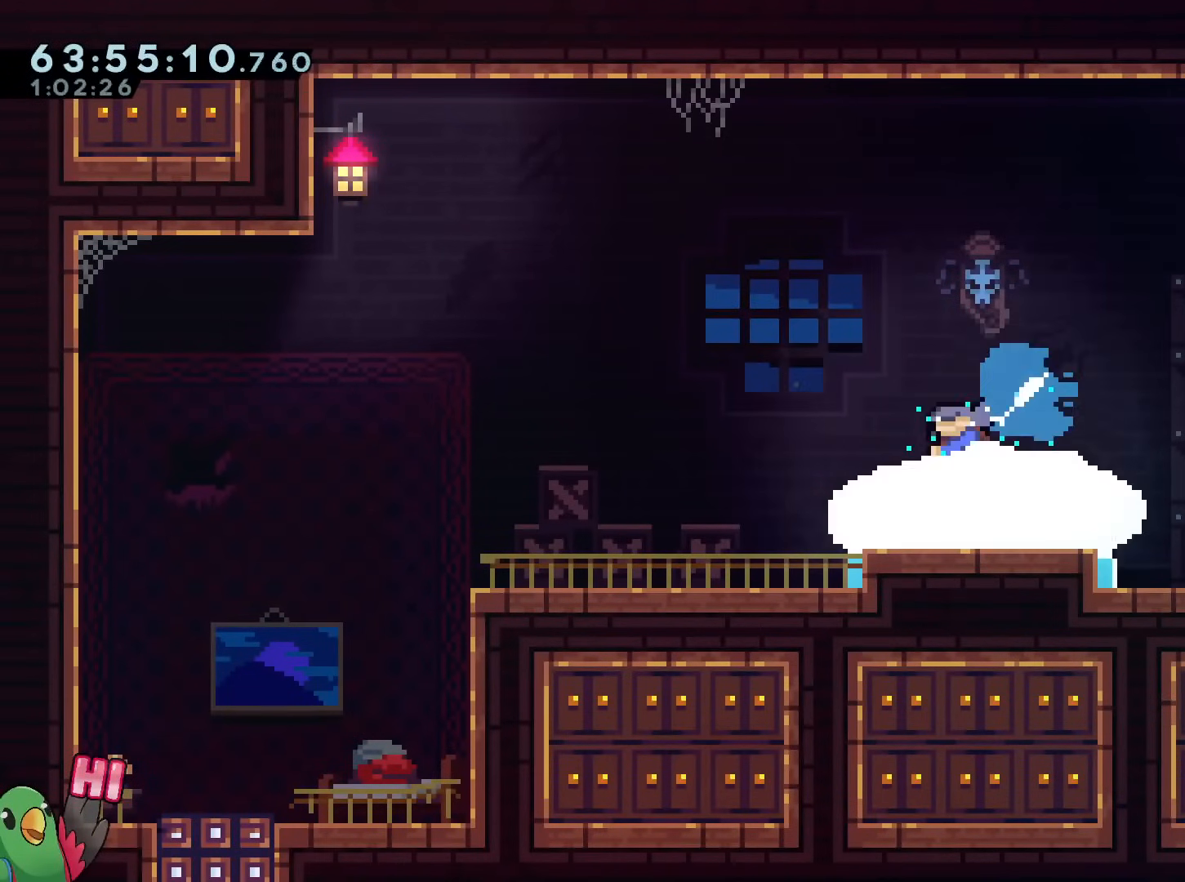
{"buttons": [], "left_stick": "center", "right_stick": "center", "events": [[83, "Y", "up"], [150, "B", "up"], [183, "left_stick", "center"], [283, "R1", "up"]]}
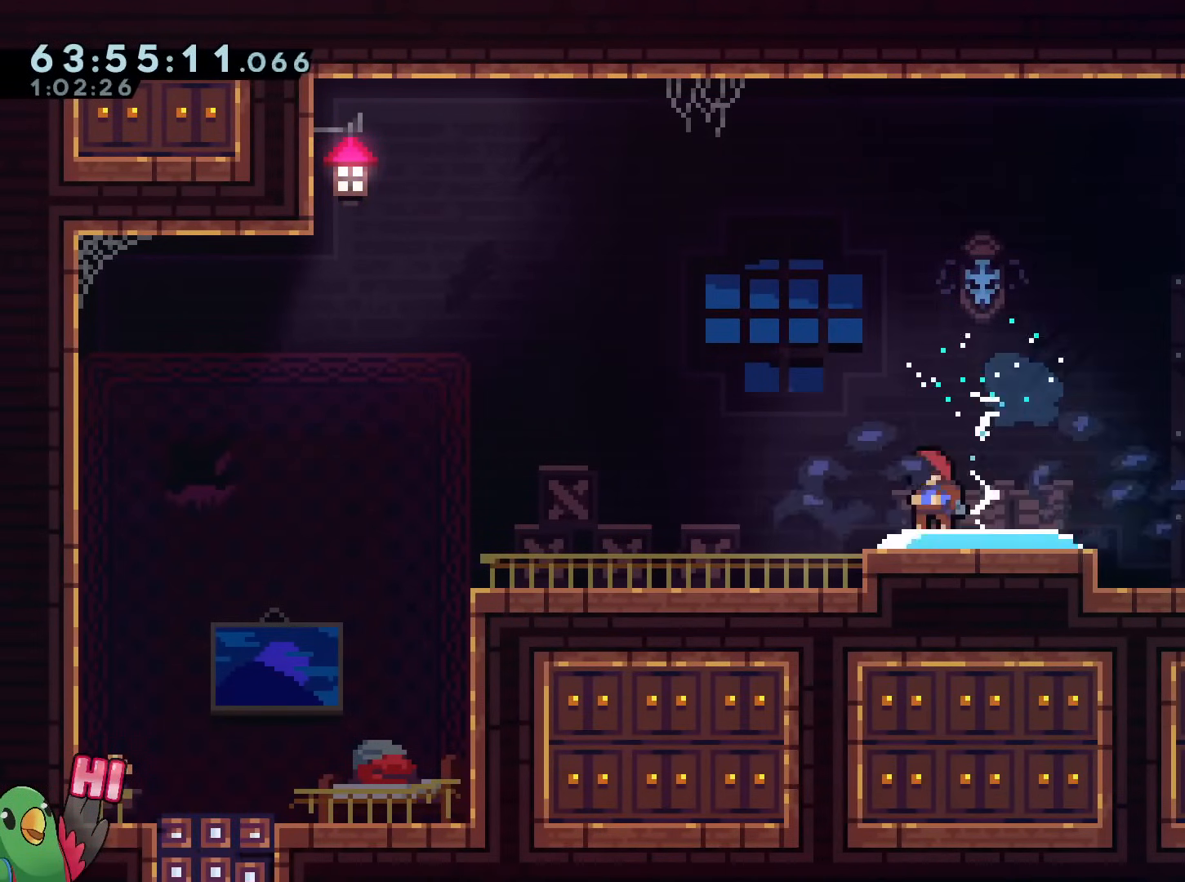
{"buttons": [], "left_stick": "center", "right_stick": "center", "events": []}
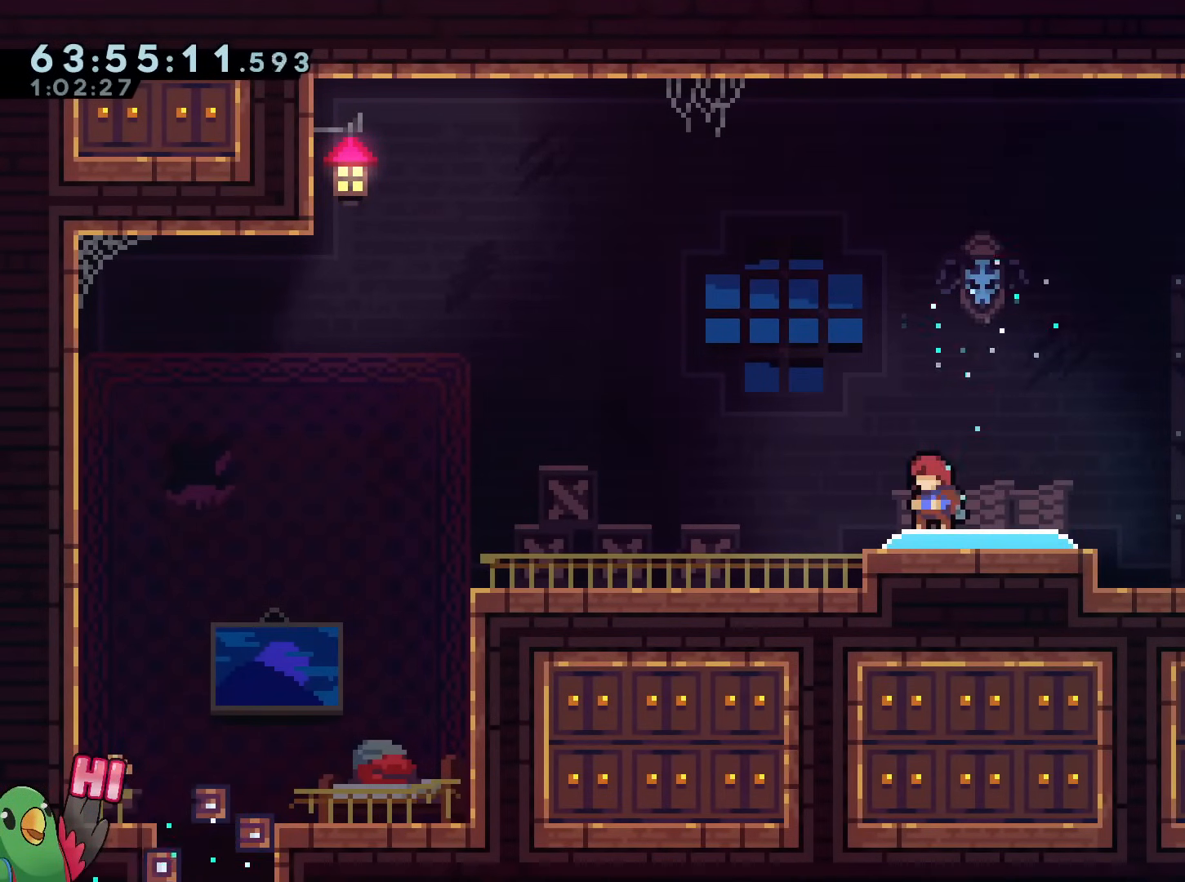
{"buttons": [], "left_stick": "center", "right_stick": "center", "events": []}